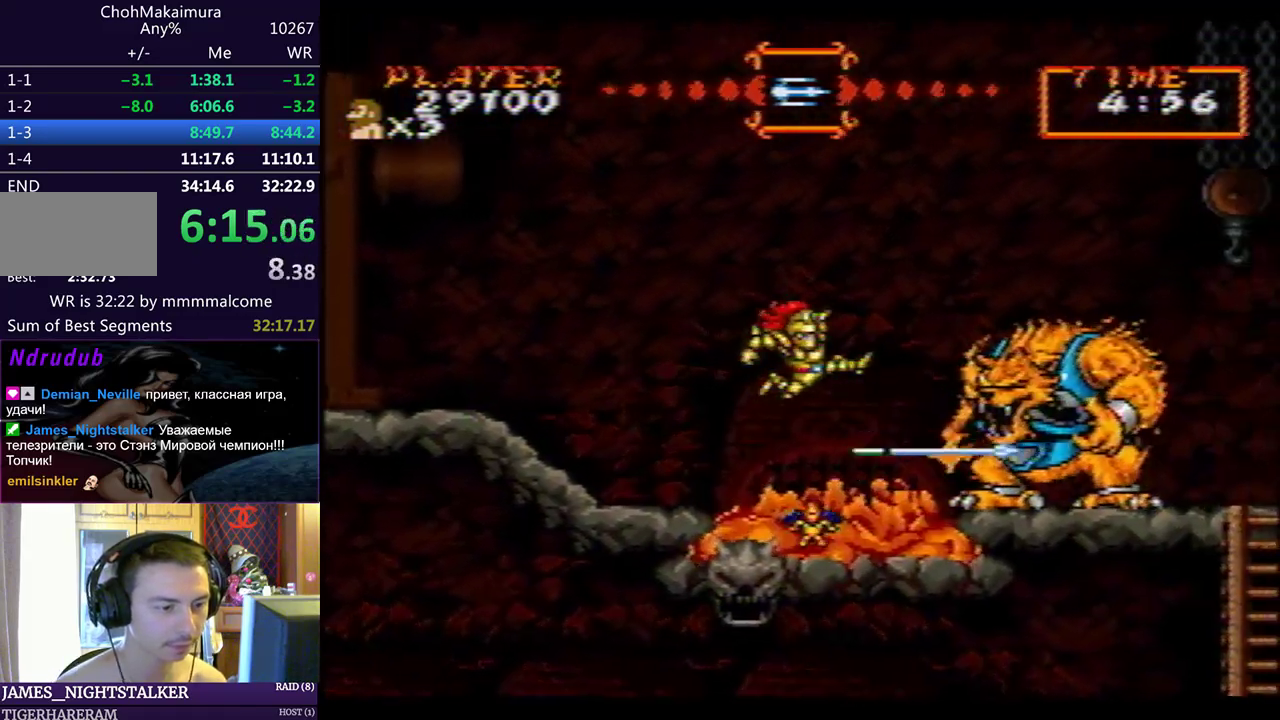
Gameplay with a controller (PlayStation layout); each line is a JSON object with the inputs held at the frame after it. "events" lists button and stick changes between this image and that frame as [ms after this image, input, new state], when the widget could be followed in between. Not read: L2 R2 right_stick.
{"buttons": ["DPAD_DOWN", "DPAD_LEFT"], "left_stick": "center", "events": [[83, "SQUARE", "up"], [250, "SQUARE", "down"], [333, "SQUARE", "up"], [417, "DPAD_LEFT", "down"], [417, "DPAD_RIGHT", "up"]]}
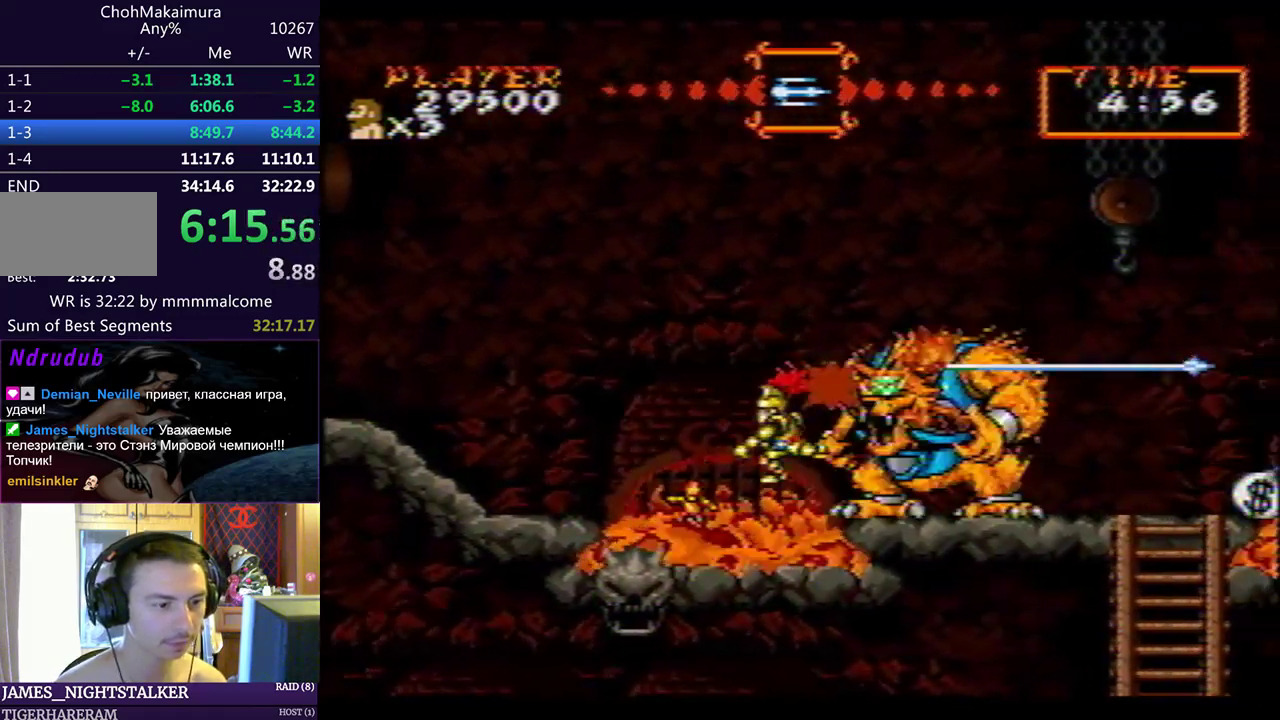
{"buttons": ["DPAD_RIGHT"], "left_stick": "center", "events": [[100, "SQUARE", "down"], [133, "DPAD_LEFT", "up"], [183, "DPAD_RIGHT", "down"], [217, "CIRCLE", "down"], [233, "SQUARE", "up"], [300, "SQUARE", "down"], [317, "CIRCLE", "up"], [333, "DPAD_DOWN", "up"], [367, "SQUARE", "up"]]}
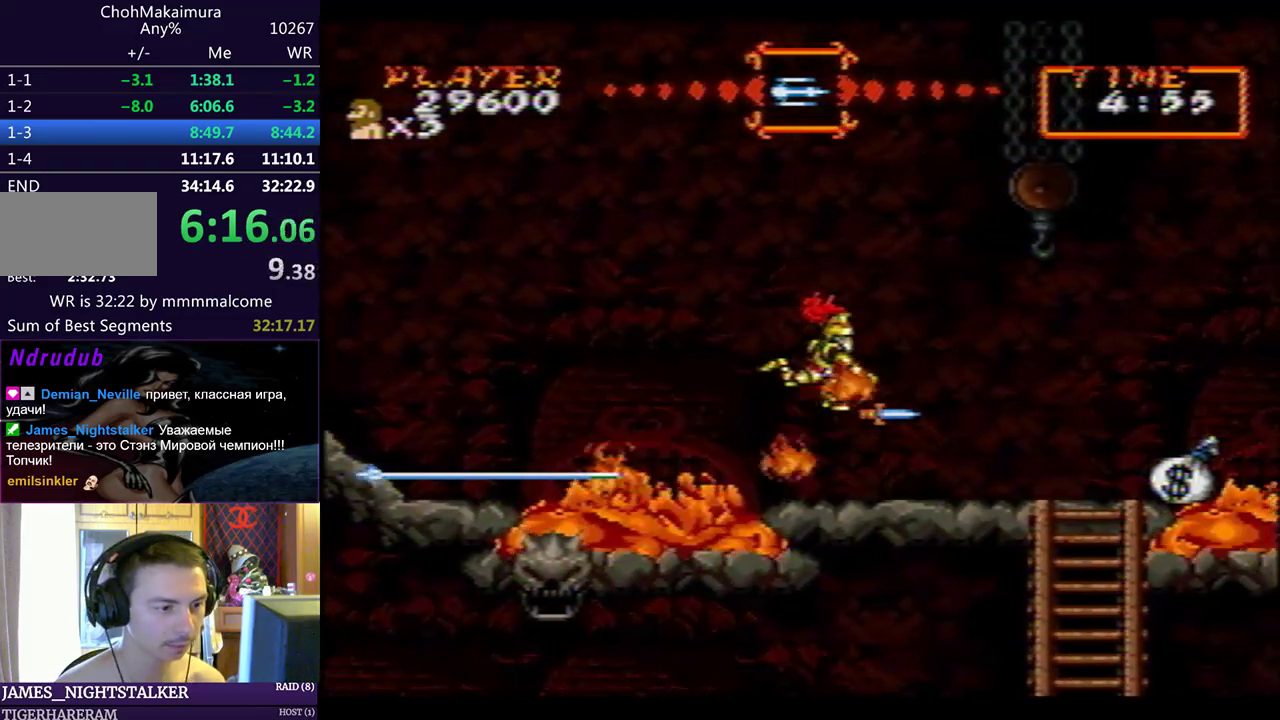
{"buttons": ["DPAD_RIGHT"], "left_stick": "center", "events": []}
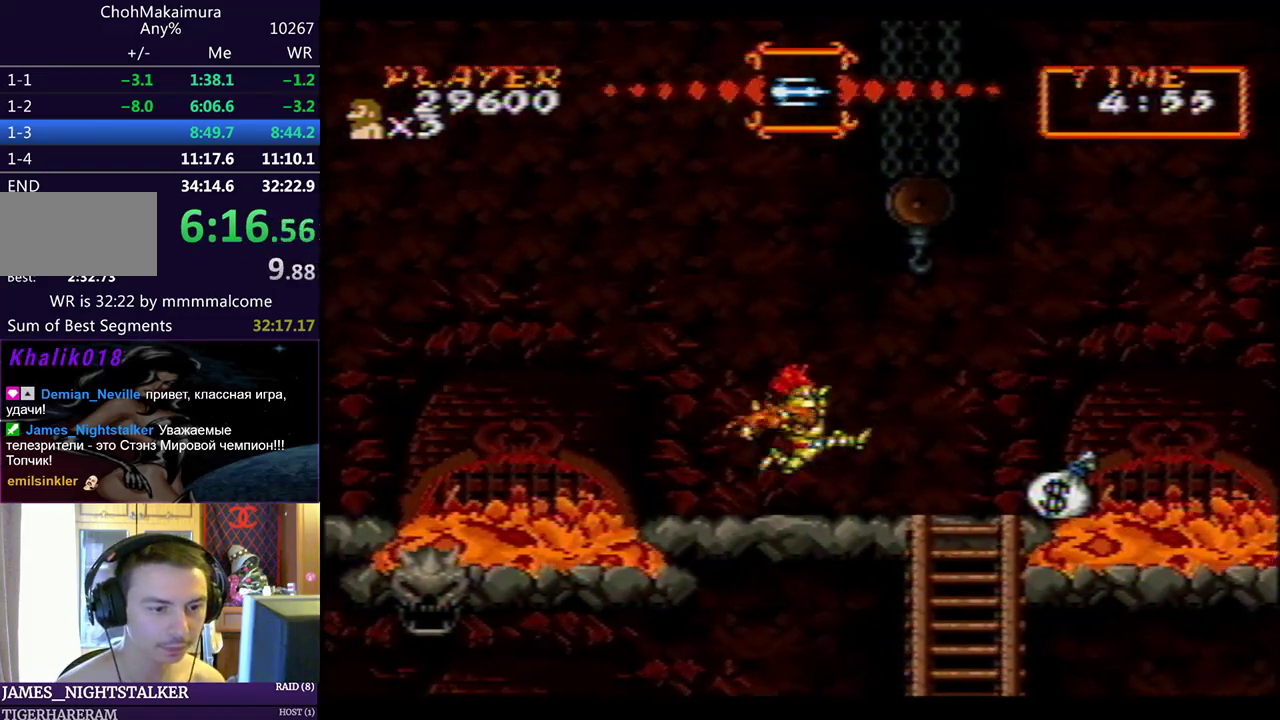
{"buttons": ["DPAD_RIGHT"], "left_stick": "center", "events": []}
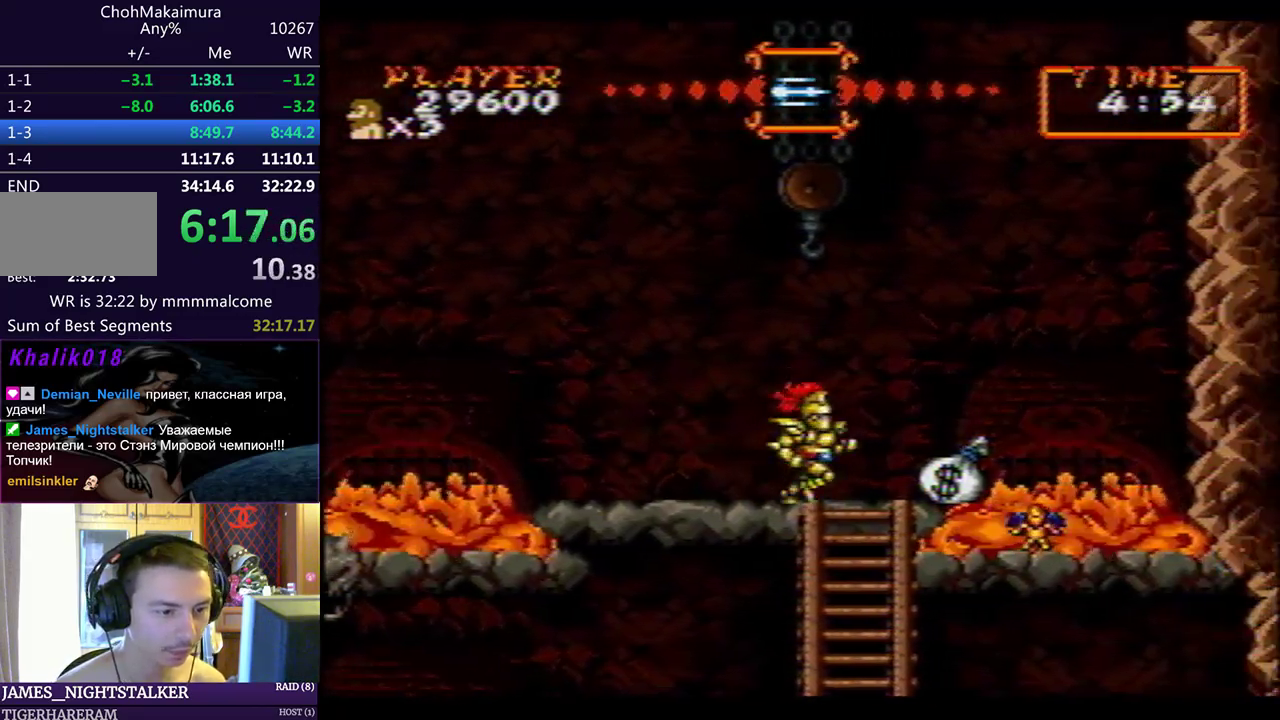
{"buttons": ["DPAD_DOWN", "DPAD_LEFT"], "left_stick": "center", "events": [[133, "DPAD_DOWN", "down"], [150, "DPAD_RIGHT", "up"], [500, "DPAD_LEFT", "down"]]}
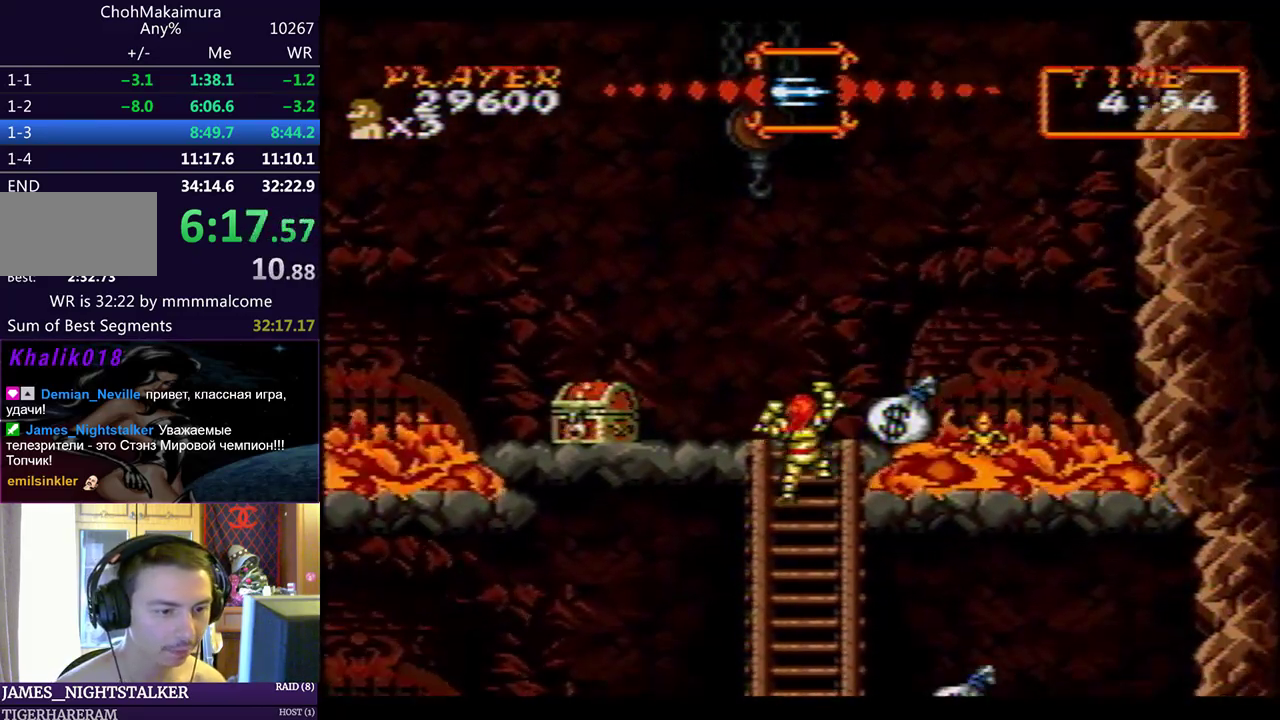
{"buttons": ["DPAD_DOWN", "DPAD_LEFT"], "left_stick": "center", "events": []}
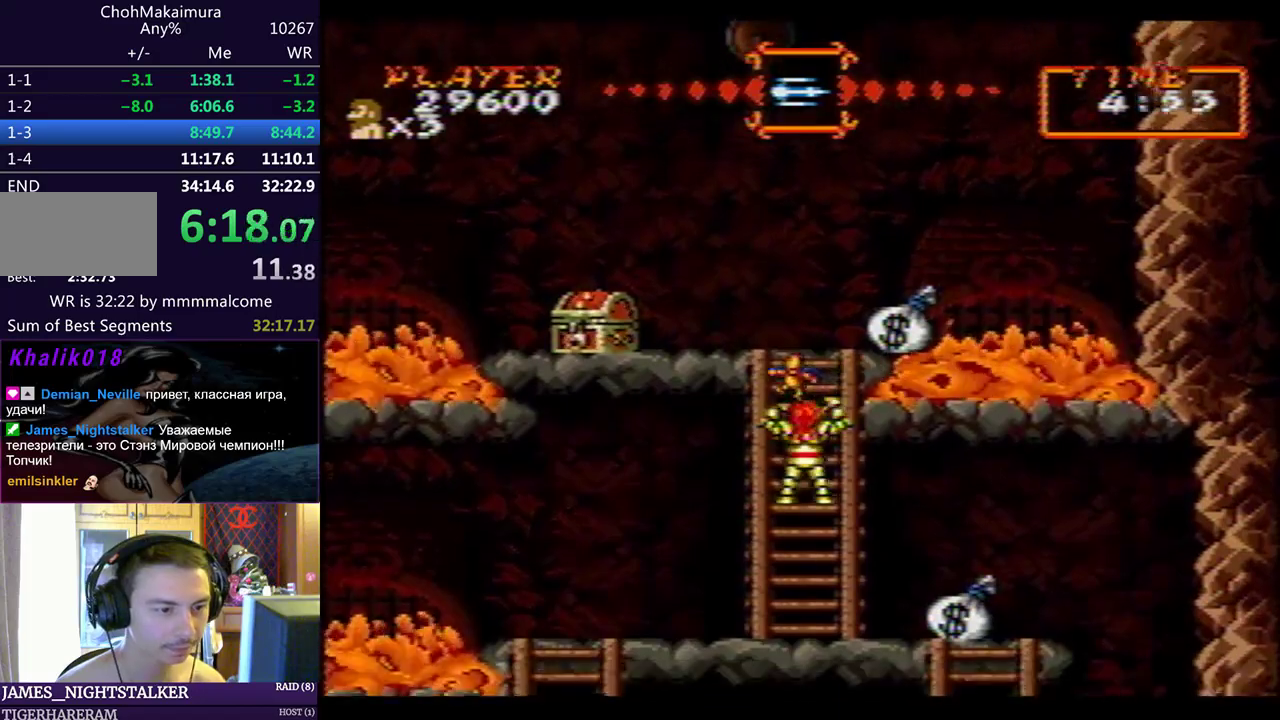
{"buttons": ["DPAD_DOWN", "DPAD_LEFT"], "left_stick": "center", "events": []}
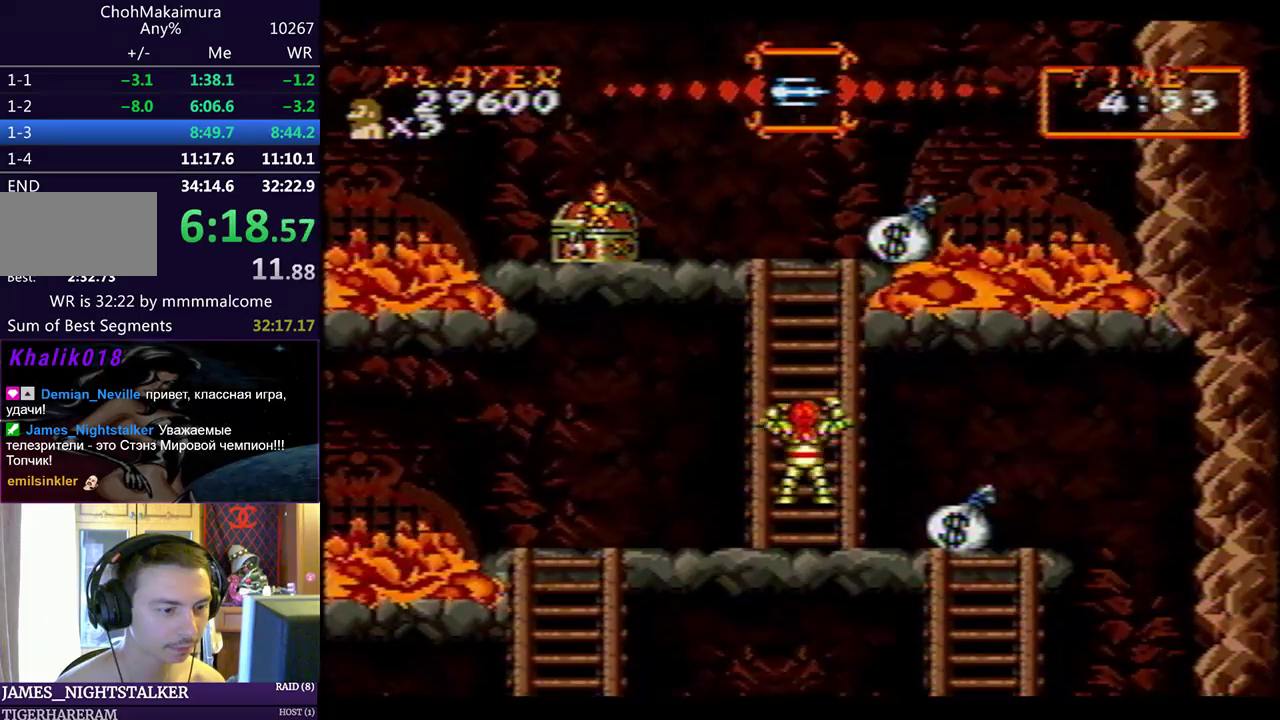
{"buttons": ["SQUARE", "DPAD_DOWN", "DPAD_RIGHT"], "left_stick": "center", "events": [[283, "CIRCLE", "down"], [367, "CIRCLE", "up"], [383, "DPAD_LEFT", "up"], [400, "DPAD_RIGHT", "down"], [467, "SQUARE", "down"]]}
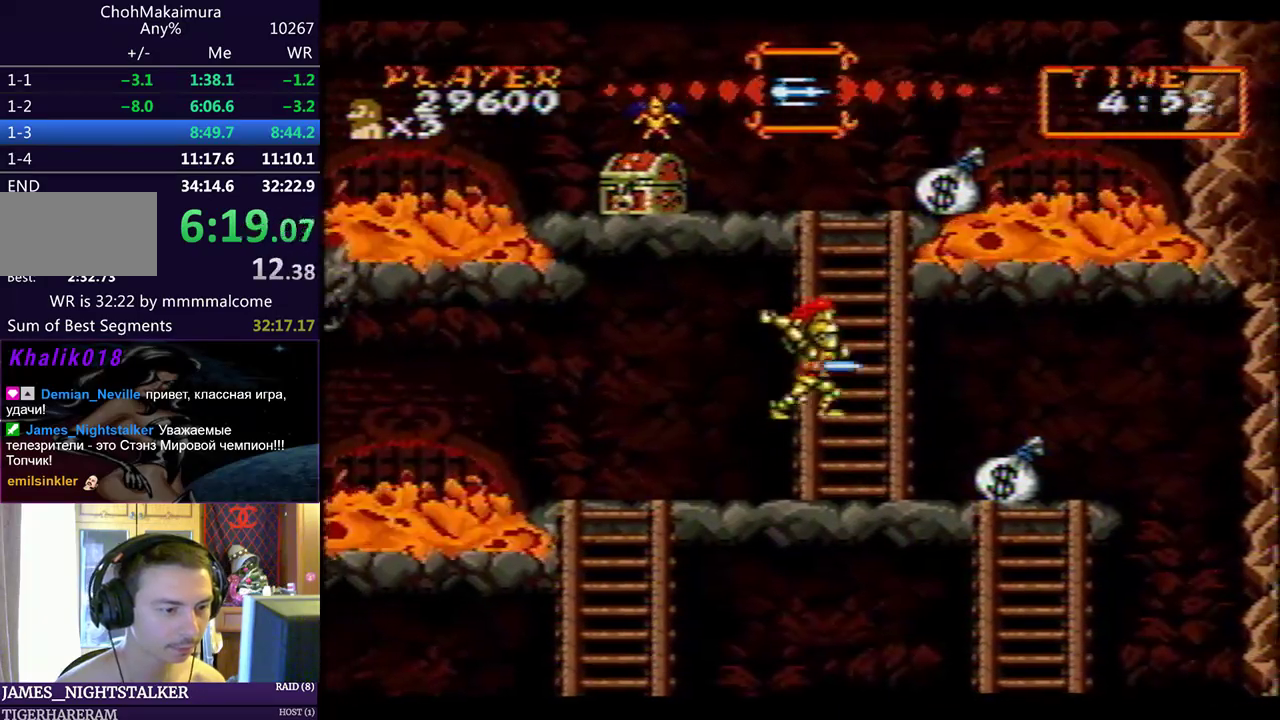
{"buttons": ["DPAD_DOWN", "DPAD_LEFT"], "left_stick": "center", "events": [[50, "SQUARE", "up"], [150, "SQUARE", "down"], [217, "SQUARE", "up"], [333, "SQUARE", "down"], [383, "SQUARE", "up"], [467, "DPAD_RIGHT", "up"], [483, "DPAD_LEFT", "down"]]}
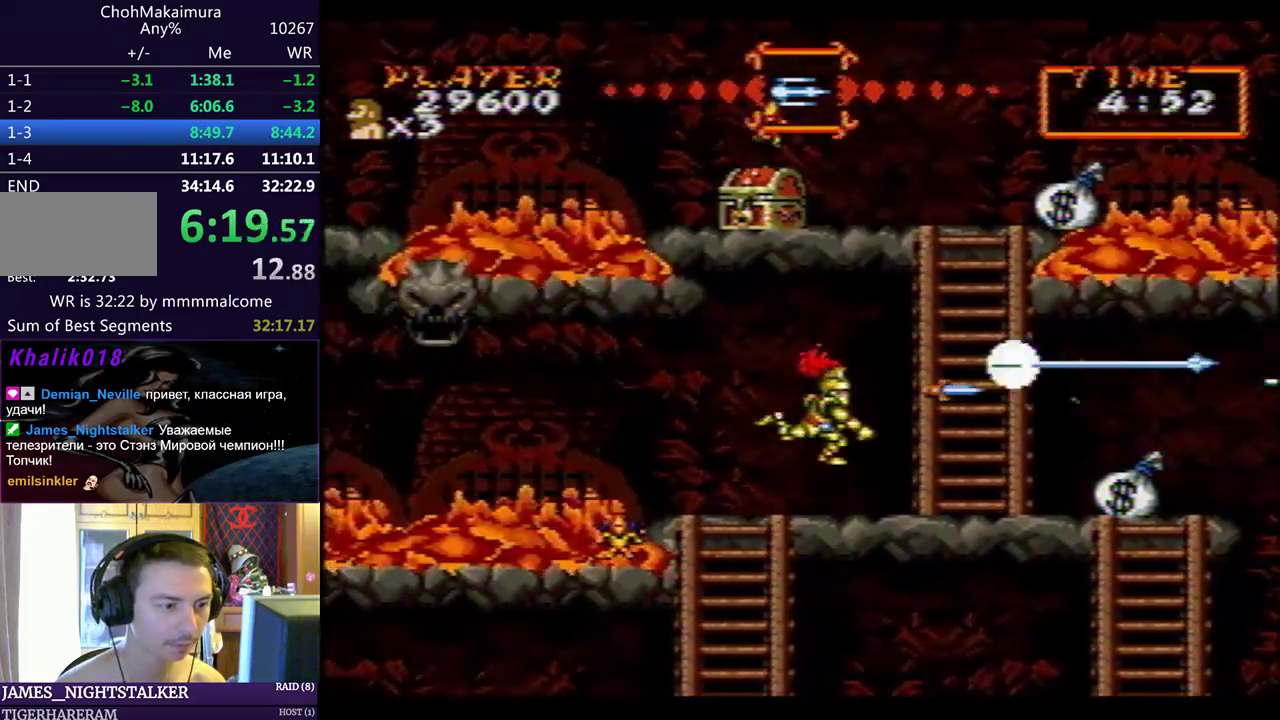
{"buttons": ["DPAD_LEFT"], "left_stick": "center", "events": [[183, "SQUARE", "down"], [267, "SQUARE", "up"], [350, "DPAD_DOWN", "up"]]}
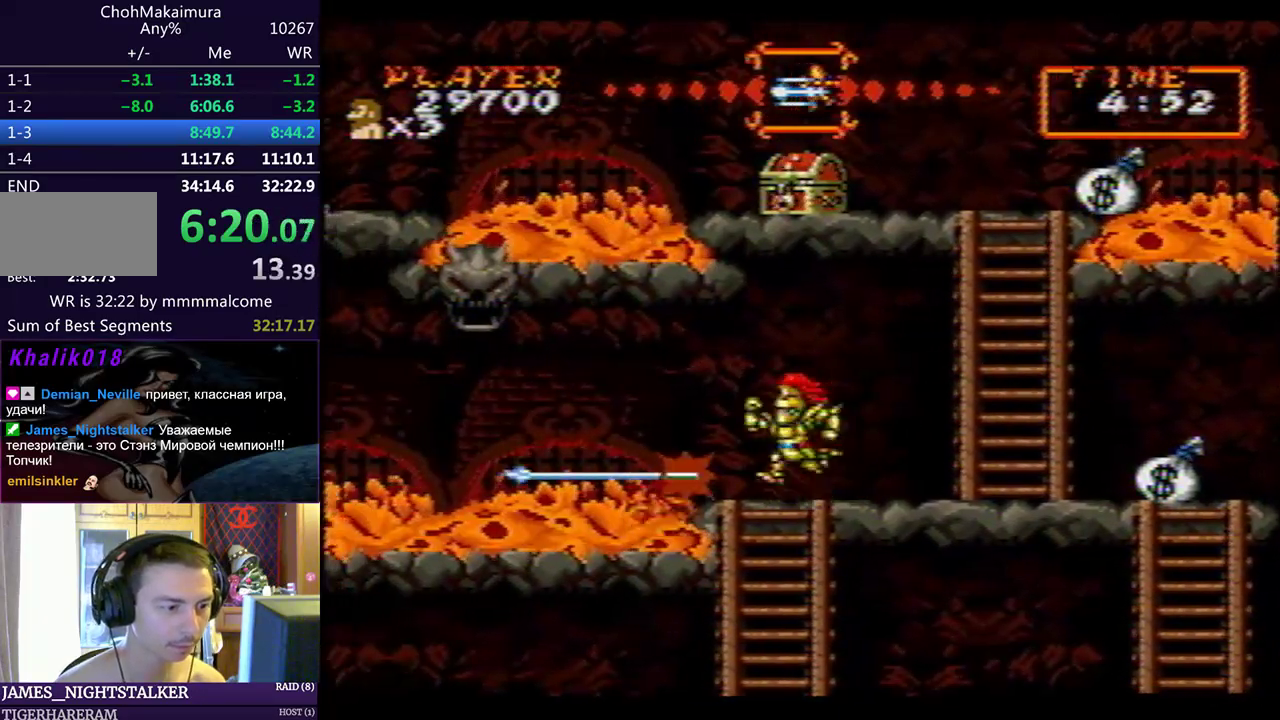
{"buttons": ["DPAD_DOWN", "DPAD_RIGHT"], "left_stick": "center", "events": [[67, "DPAD_DOWN", "down"], [117, "DPAD_LEFT", "up"], [150, "DPAD_RIGHT", "down"]]}
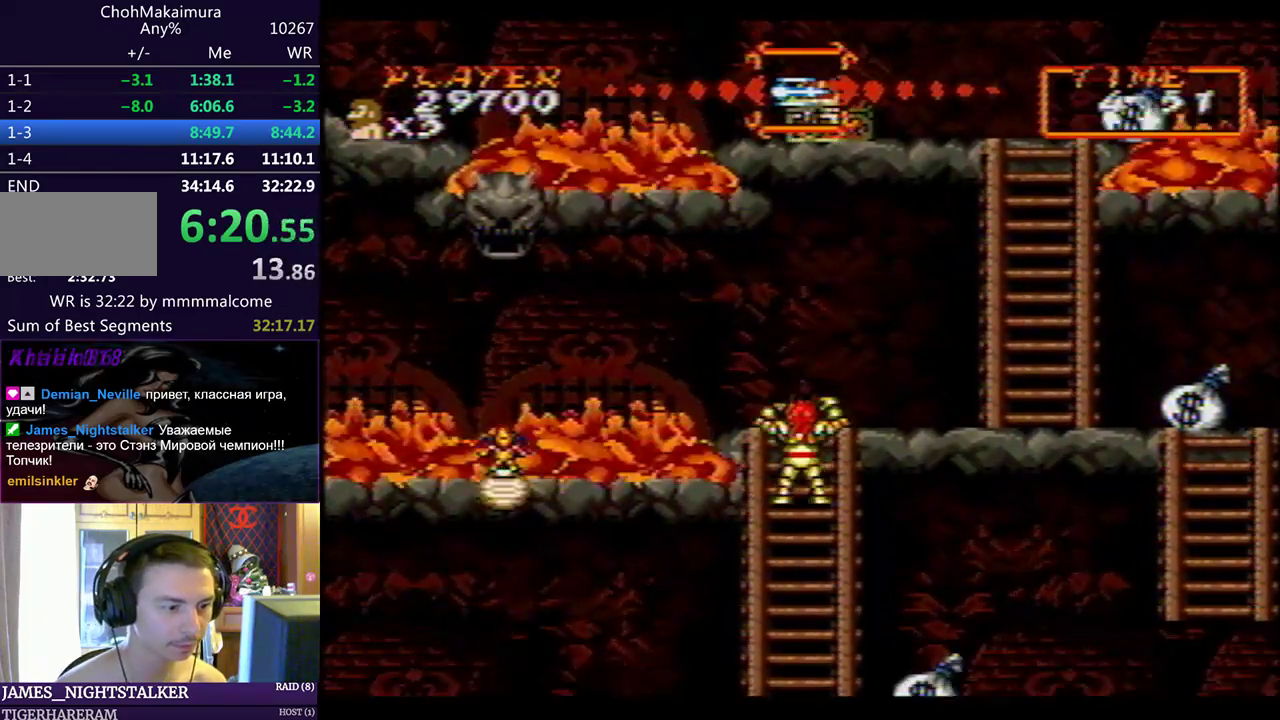
{"buttons": ["DPAD_DOWN", "DPAD_RIGHT"], "left_stick": "center", "events": []}
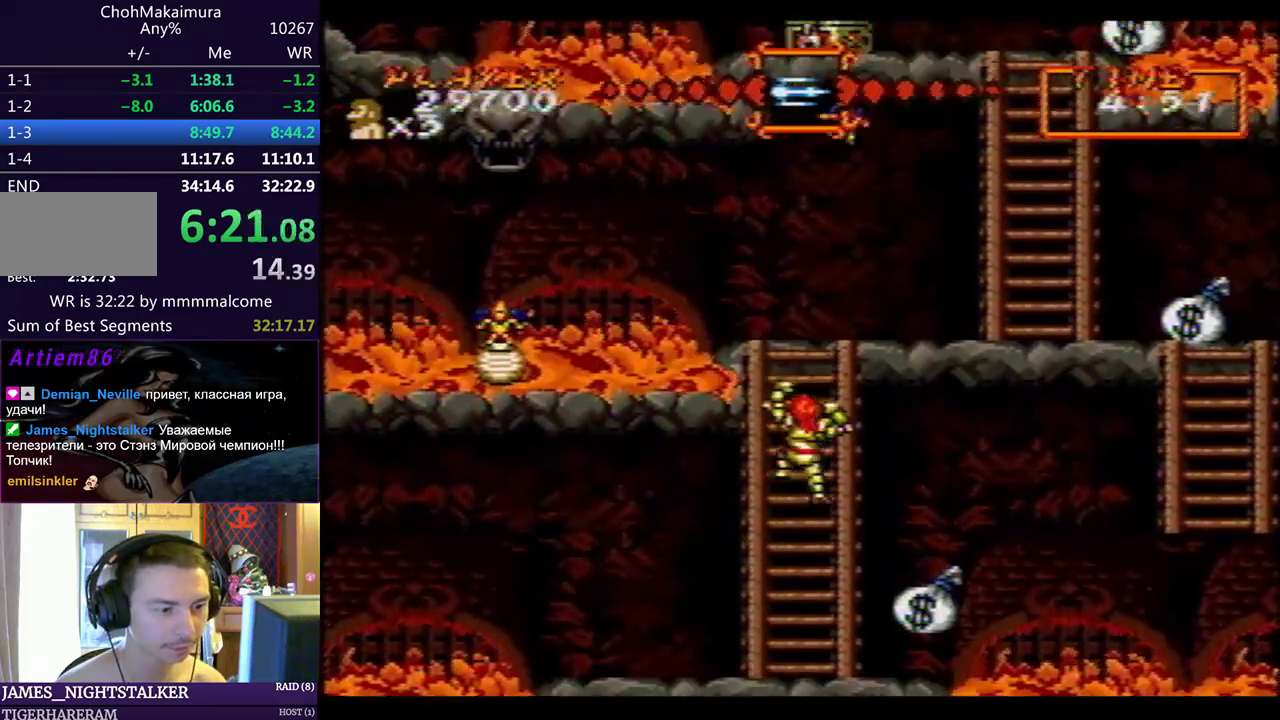
{"buttons": ["DPAD_DOWN", "DPAD_RIGHT"], "left_stick": "center", "events": []}
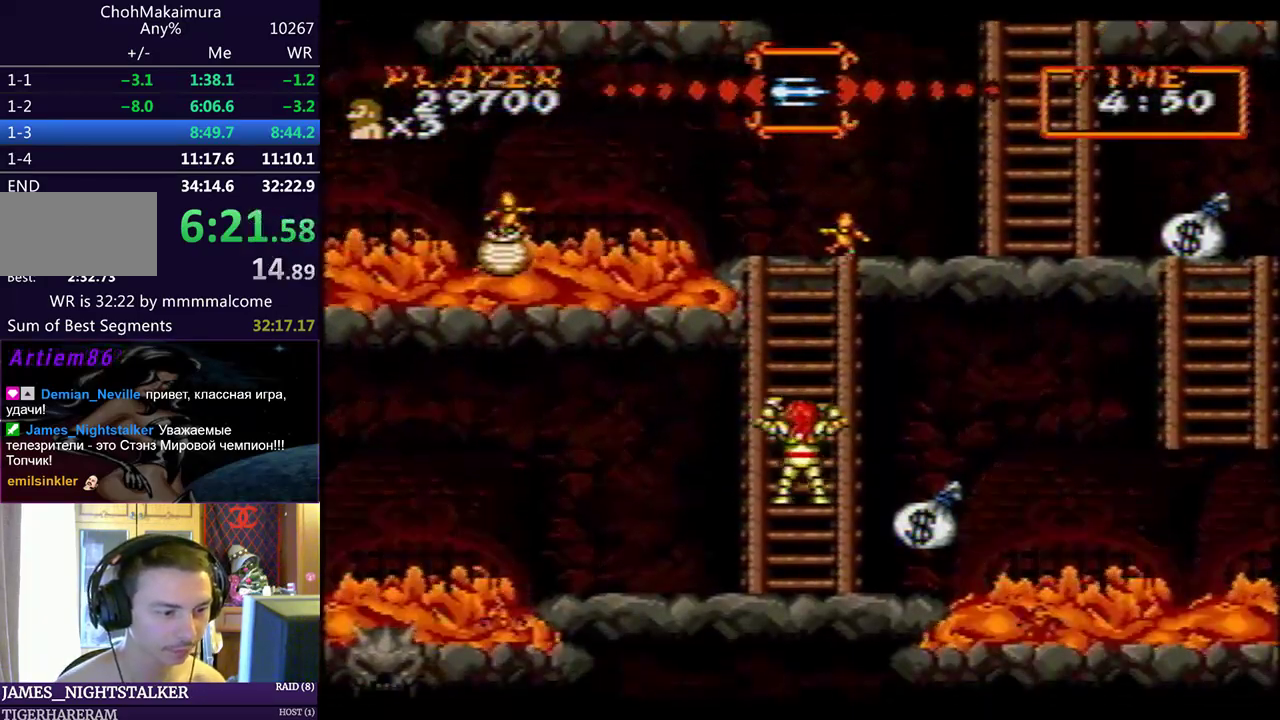
{"buttons": ["DPAD_DOWN", "DPAD_RIGHT"], "left_stick": "center", "events": []}
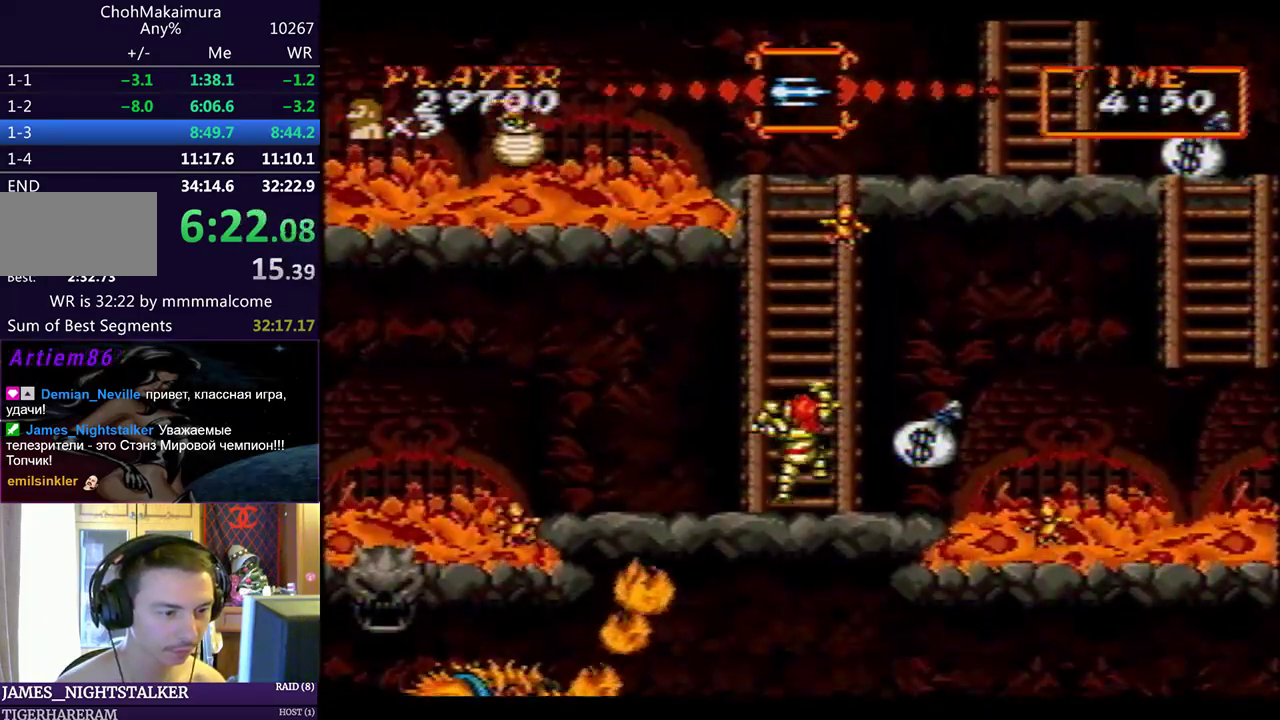
{"buttons": ["CIRCLE", "SQUARE", "DPAD_DOWN", "DPAD_LEFT"], "left_stick": "center", "events": [[167, "SQUARE", "down"], [267, "SQUARE", "up"], [317, "DPAD_RIGHT", "up"], [350, "DPAD_LEFT", "down"], [417, "CIRCLE", "down"], [417, "SQUARE", "down"]]}
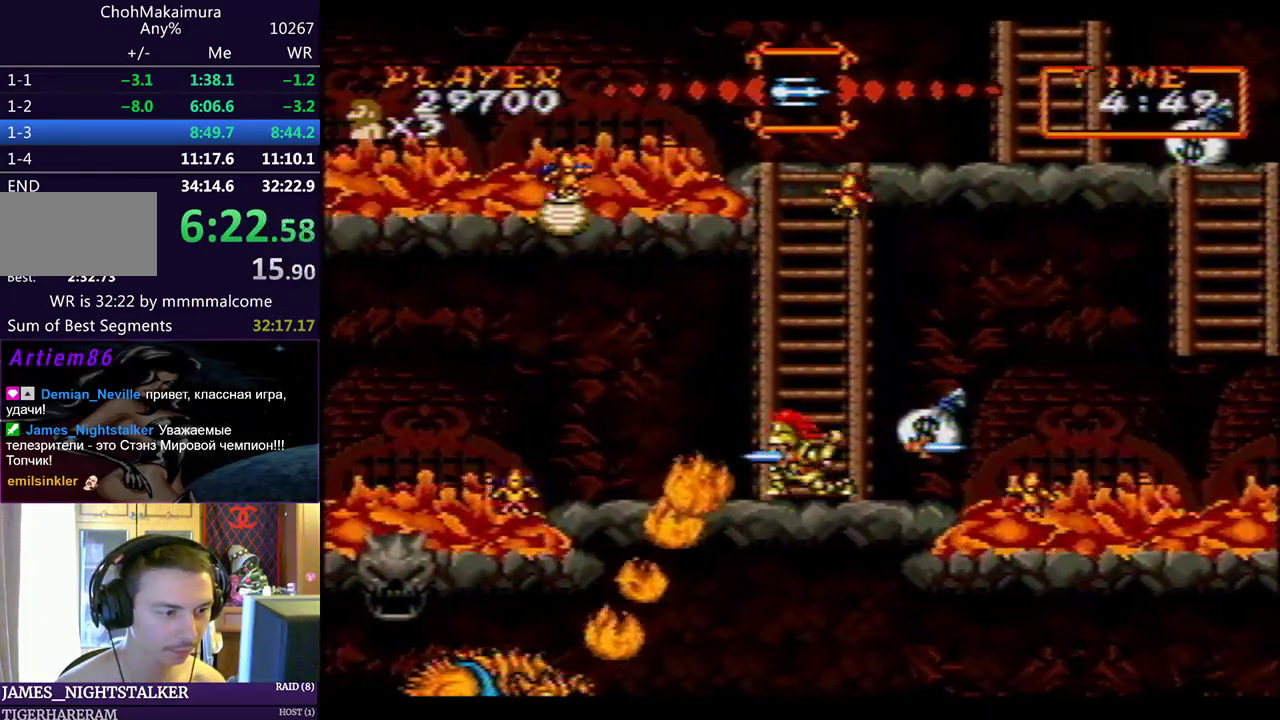
{"buttons": [], "left_stick": "center", "events": [[17, "CIRCLE", "up"], [17, "SQUARE", "up"], [50, "DPAD_LEFT", "up"], [117, "DPAD_DOWN", "up"]]}
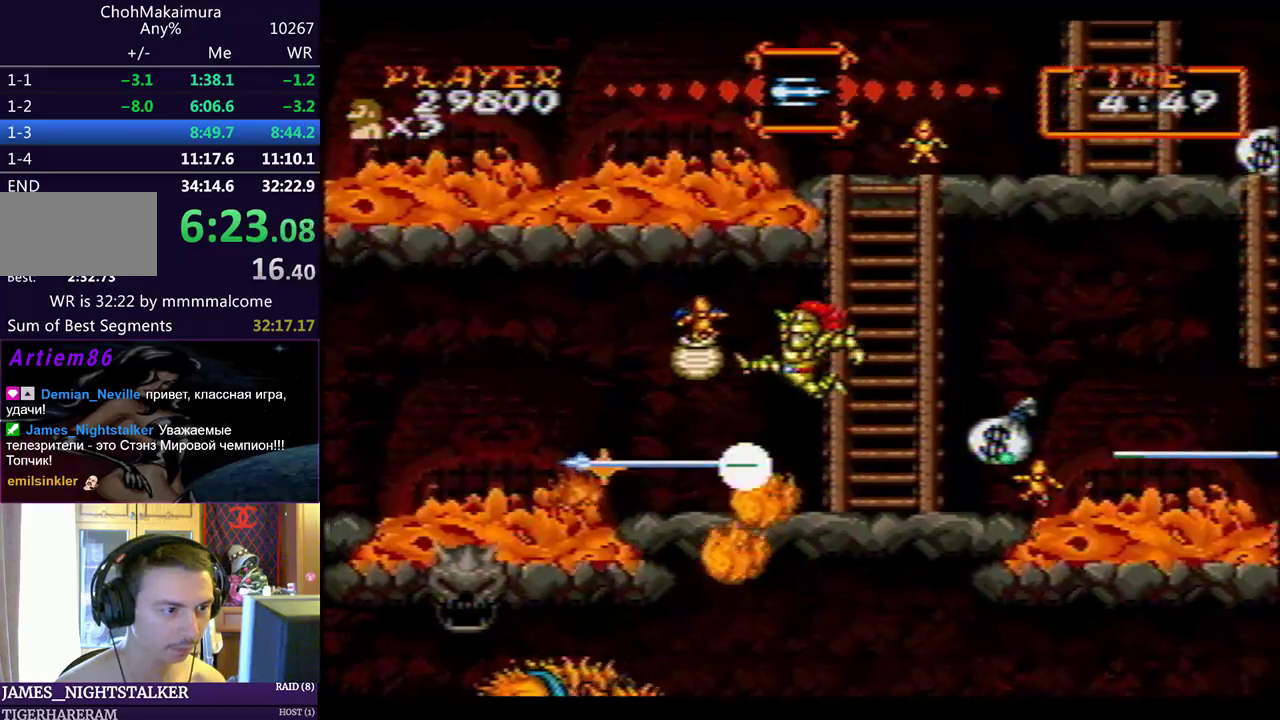
{"buttons": ["DPAD_LEFT"], "left_stick": "center", "events": [[17, "SQUARE", "down"], [67, "SQUARE", "up"], [200, "DPAD_LEFT", "down"]]}
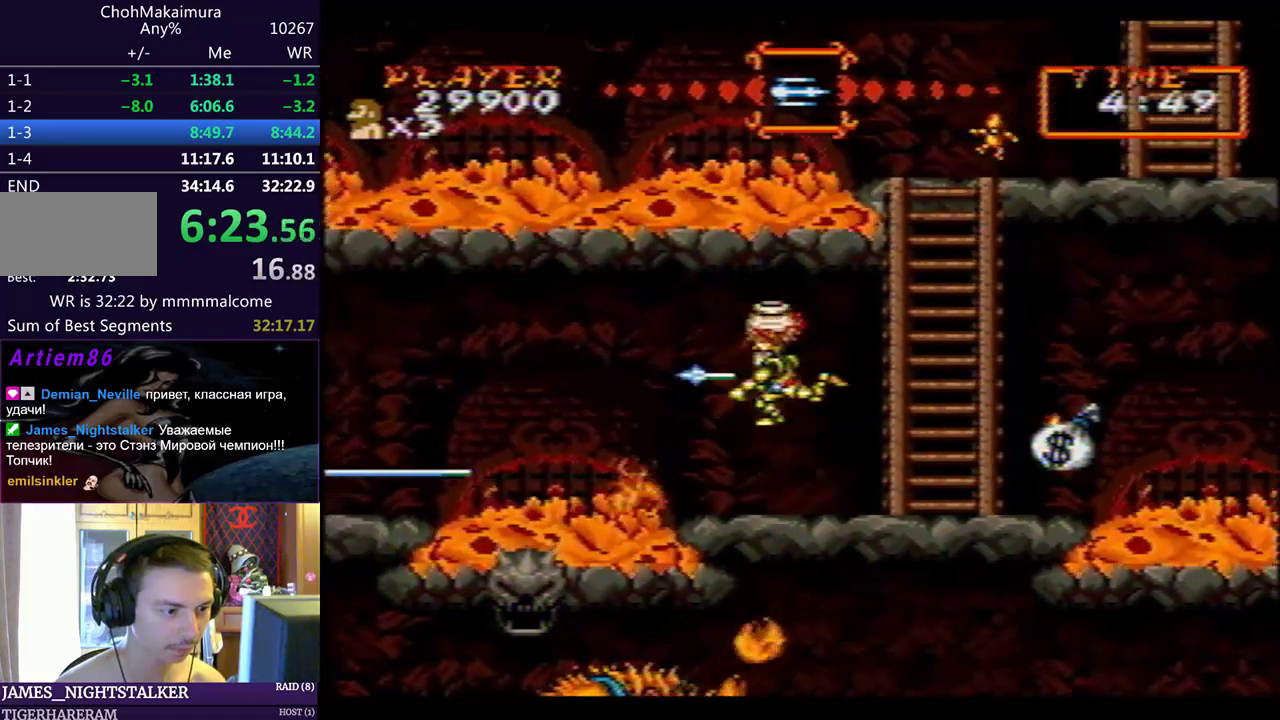
{"buttons": ["DPAD_LEFT"], "left_stick": "center", "events": [[217, "DPAD_LEFT", "up"], [250, "DPAD_RIGHT", "down"], [333, "DPAD_RIGHT", "up"], [350, "DPAD_LEFT", "down"]]}
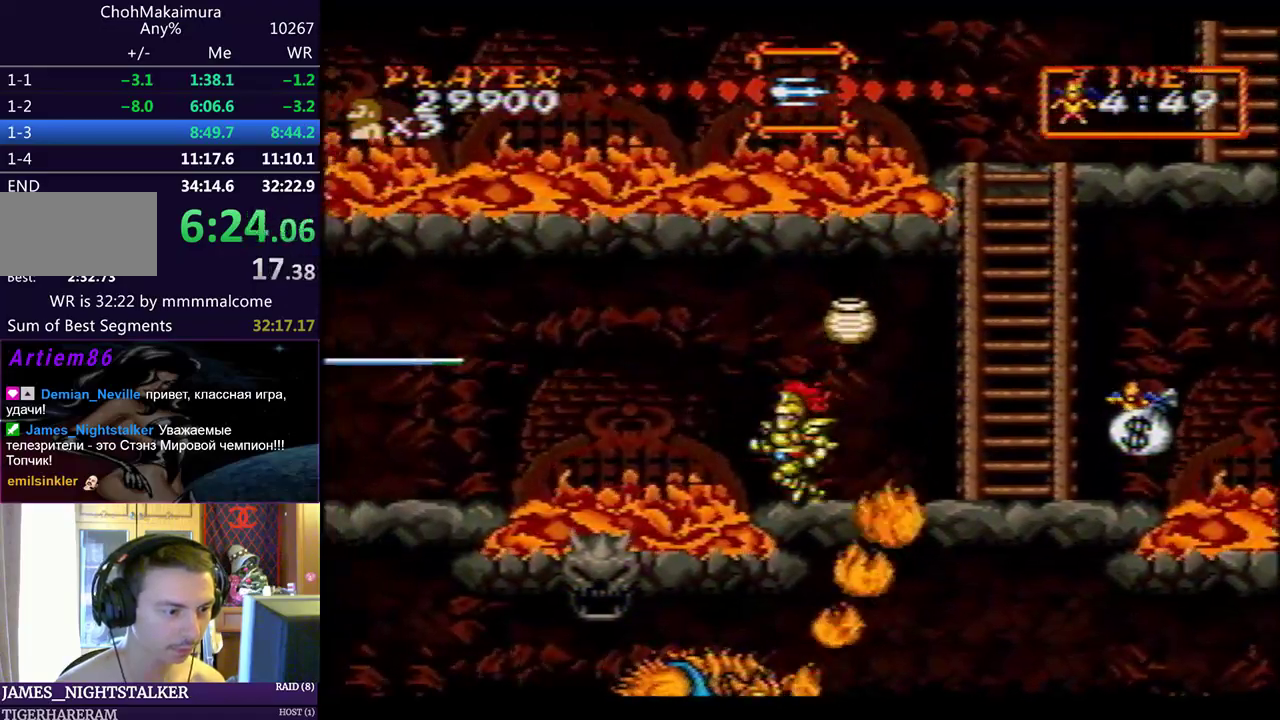
{"buttons": ["DPAD_LEFT"], "left_stick": "center", "events": [[367, "CIRCLE", "down"], [400, "CIRCLE", "up"]]}
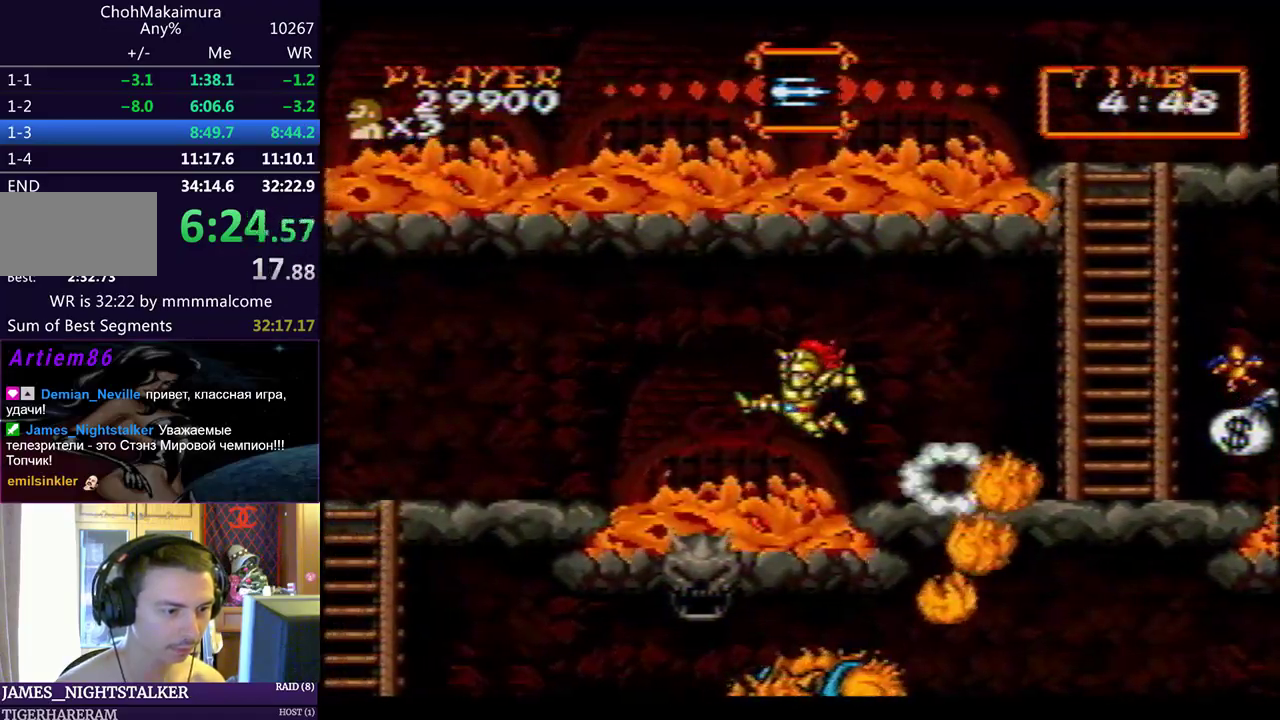
{"buttons": ["DPAD_LEFT"], "left_stick": "center", "events": []}
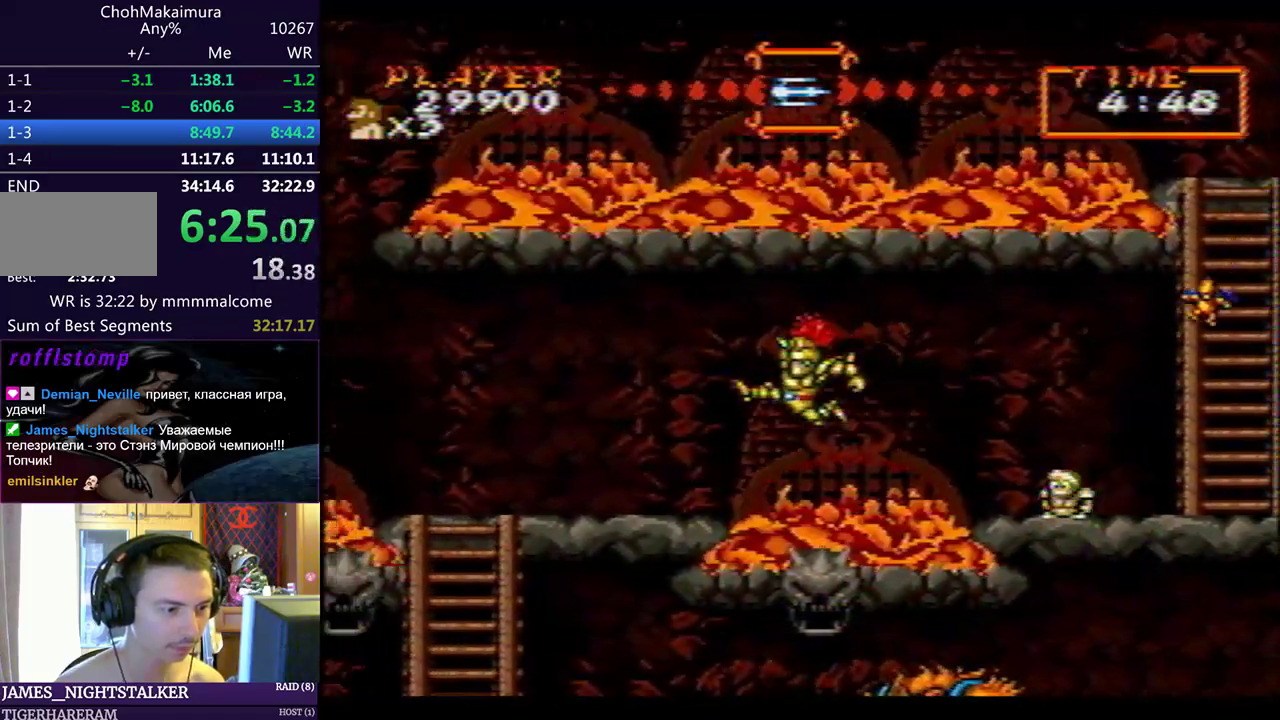
{"buttons": [], "left_stick": "center", "events": [[283, "CIRCLE", "down"], [333, "DPAD_LEFT", "up"], [350, "DPAD_RIGHT", "down"], [367, "CIRCLE", "up"], [367, "SQUARE", "down"], [467, "SQUARE", "up"], [500, "DPAD_RIGHT", "up"]]}
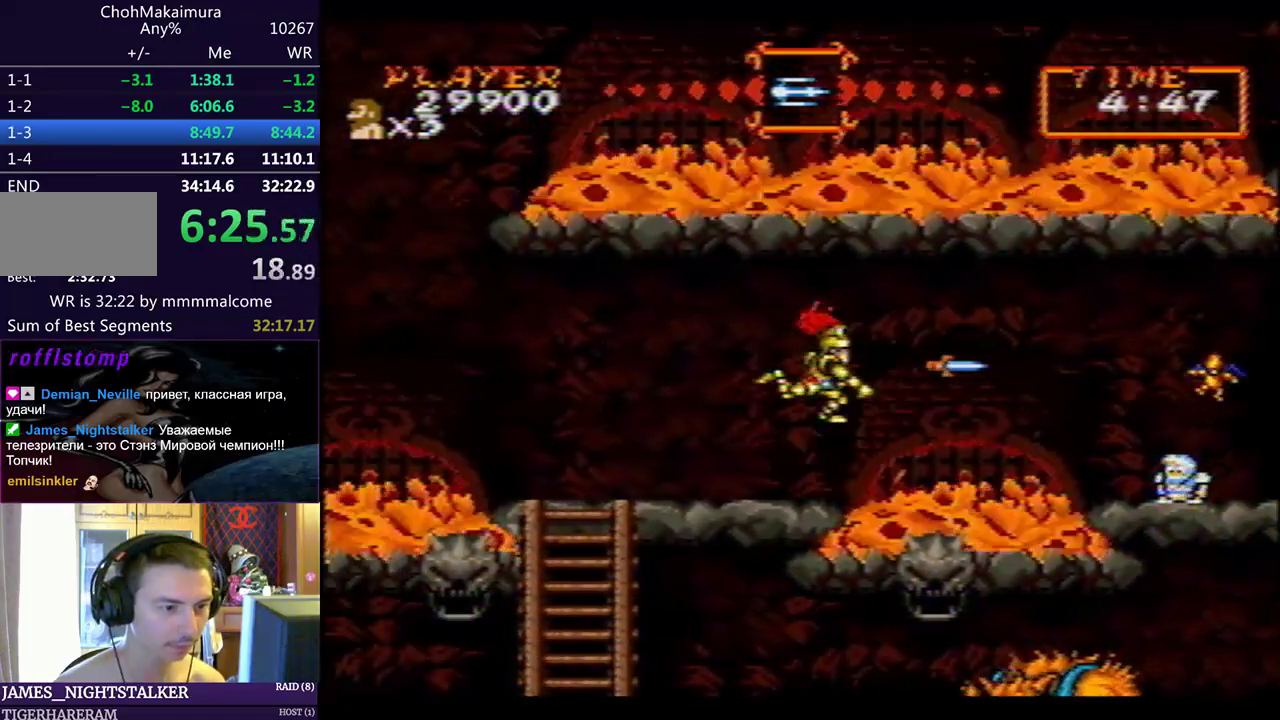
{"buttons": [], "left_stick": "center", "events": [[117, "SQUARE", "down"], [200, "SQUARE", "up"], [383, "SQUARE", "down"], [483, "SQUARE", "up"]]}
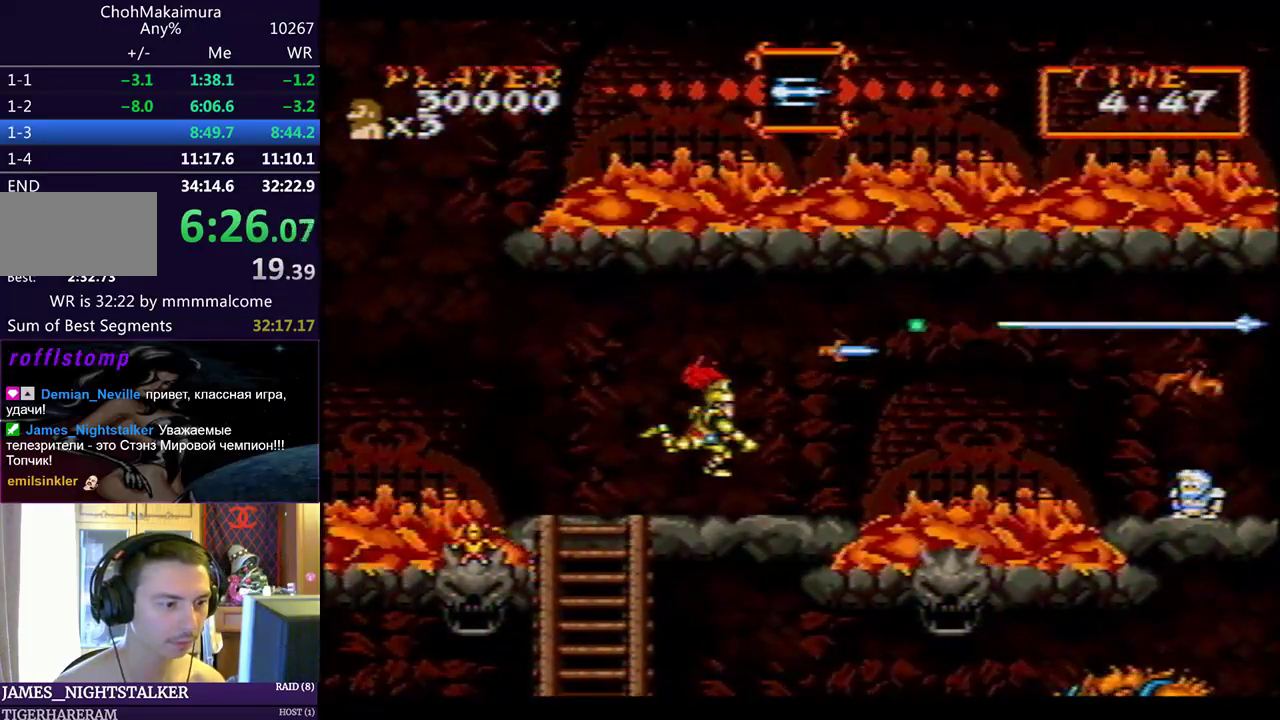
{"buttons": ["DPAD_LEFT"], "left_stick": "center", "events": [[33, "DPAD_LEFT", "down"], [83, "DPAD_DOWN", "down"], [183, "SQUARE", "down"], [300, "SQUARE", "up"], [350, "DPAD_DOWN", "up"]]}
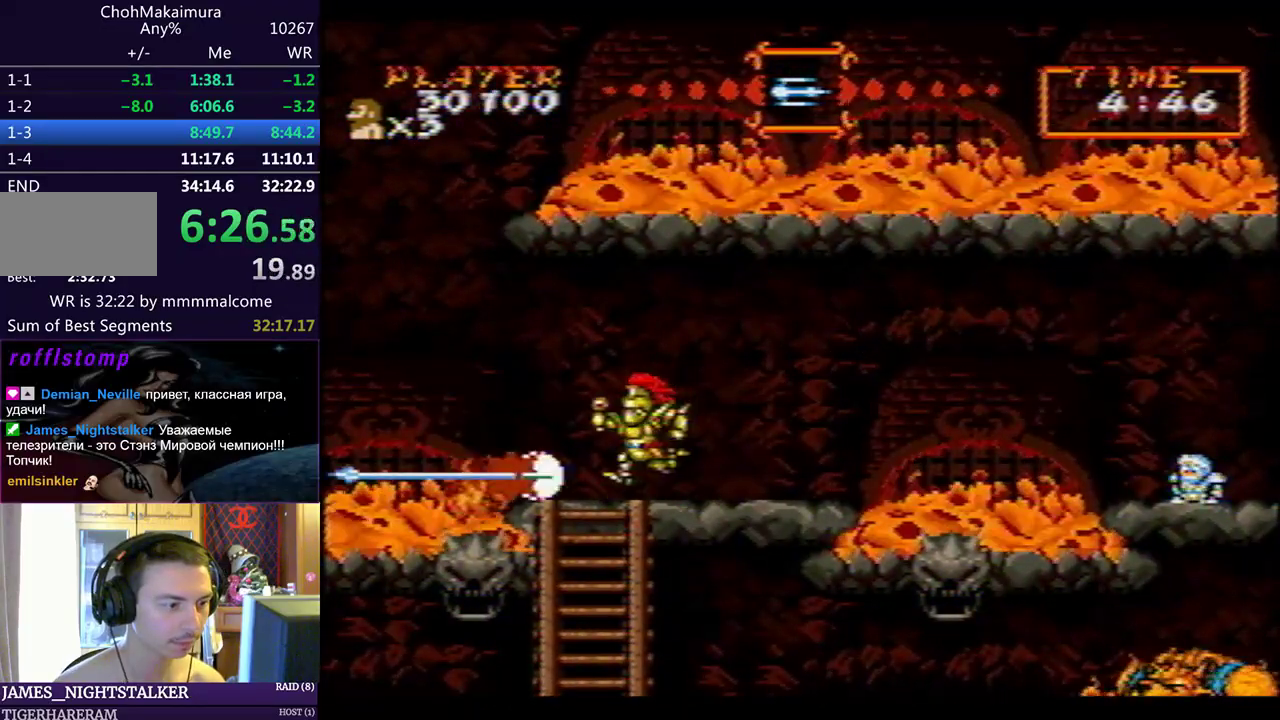
{"buttons": ["DPAD_DOWN", "DPAD_RIGHT"], "left_stick": "center", "events": [[200, "DPAD_DOWN", "down"], [233, "DPAD_LEFT", "up"], [367, "DPAD_RIGHT", "down"]]}
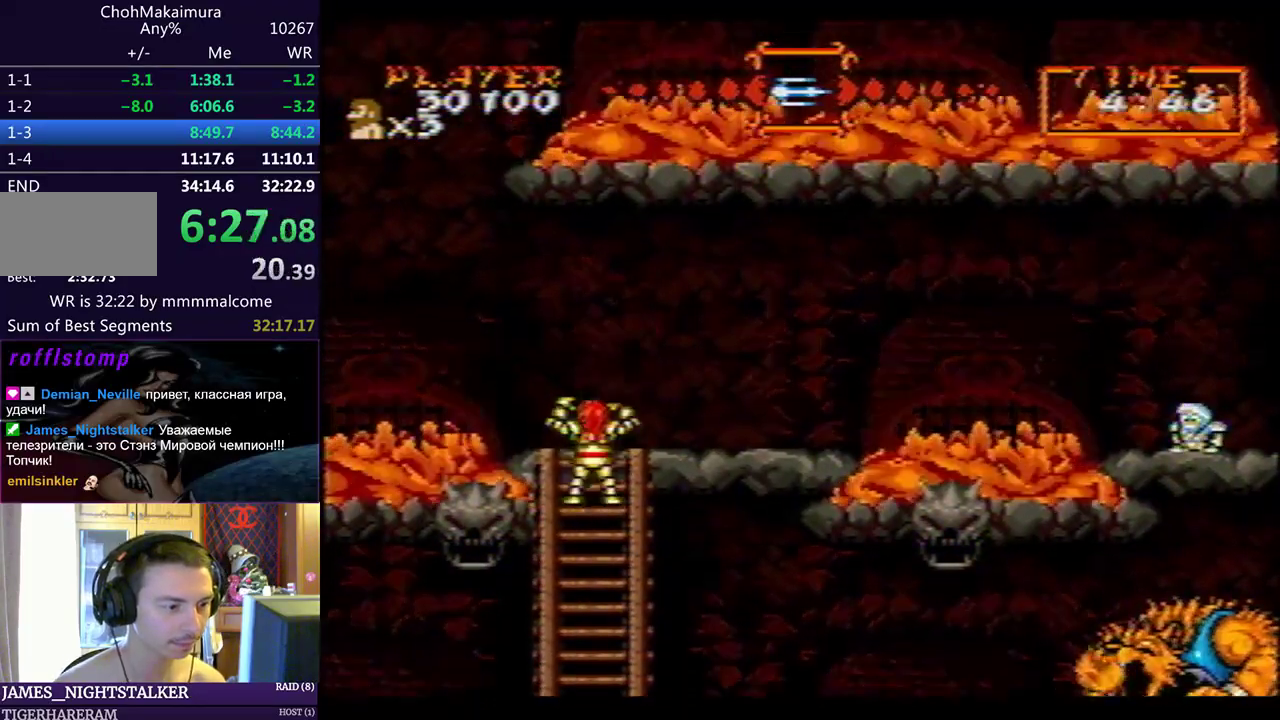
{"buttons": ["DPAD_DOWN", "DPAD_RIGHT"], "left_stick": "center", "events": []}
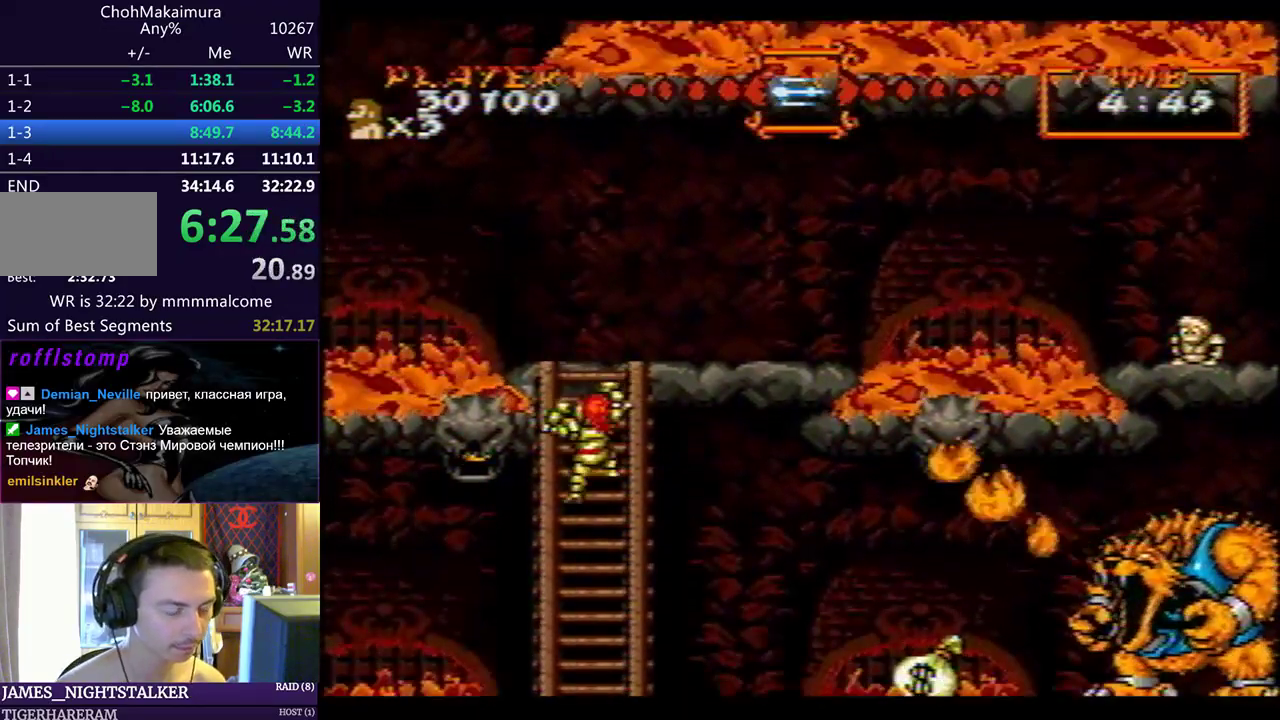
{"buttons": ["DPAD_DOWN", "DPAD_RIGHT"], "left_stick": "center", "events": []}
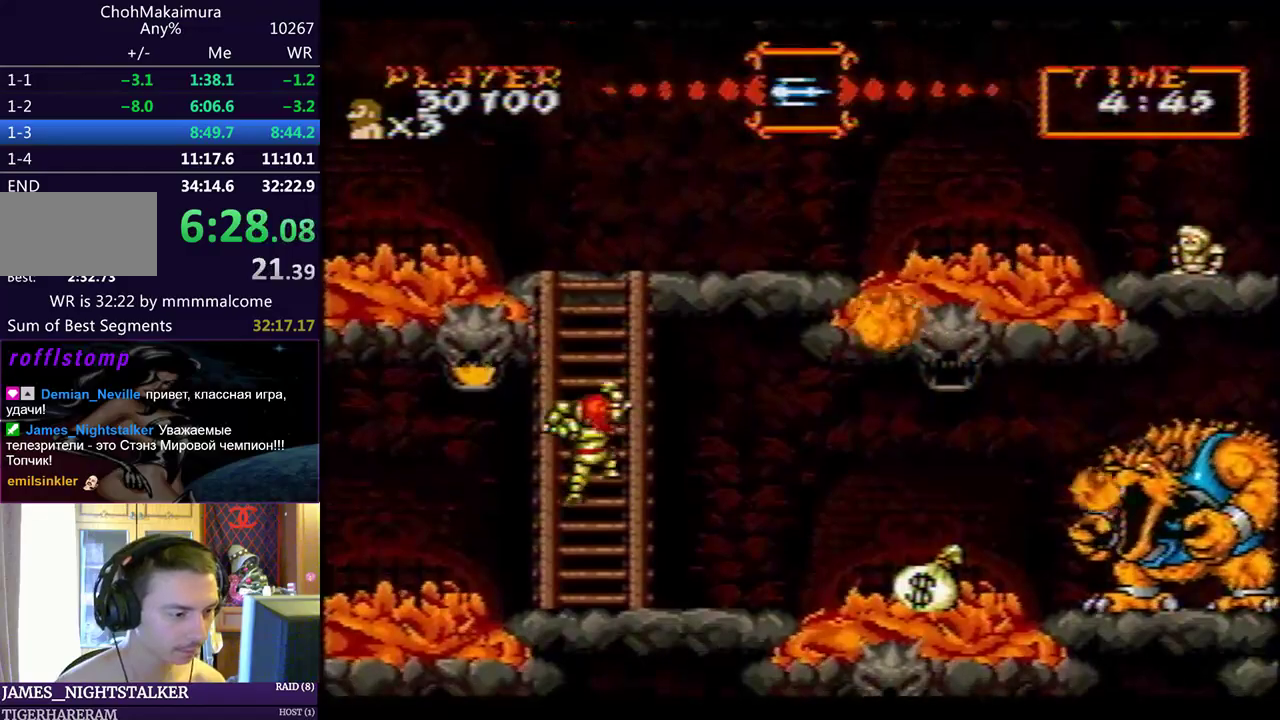
{"buttons": ["DPAD_DOWN", "DPAD_RIGHT"], "left_stick": "center", "events": []}
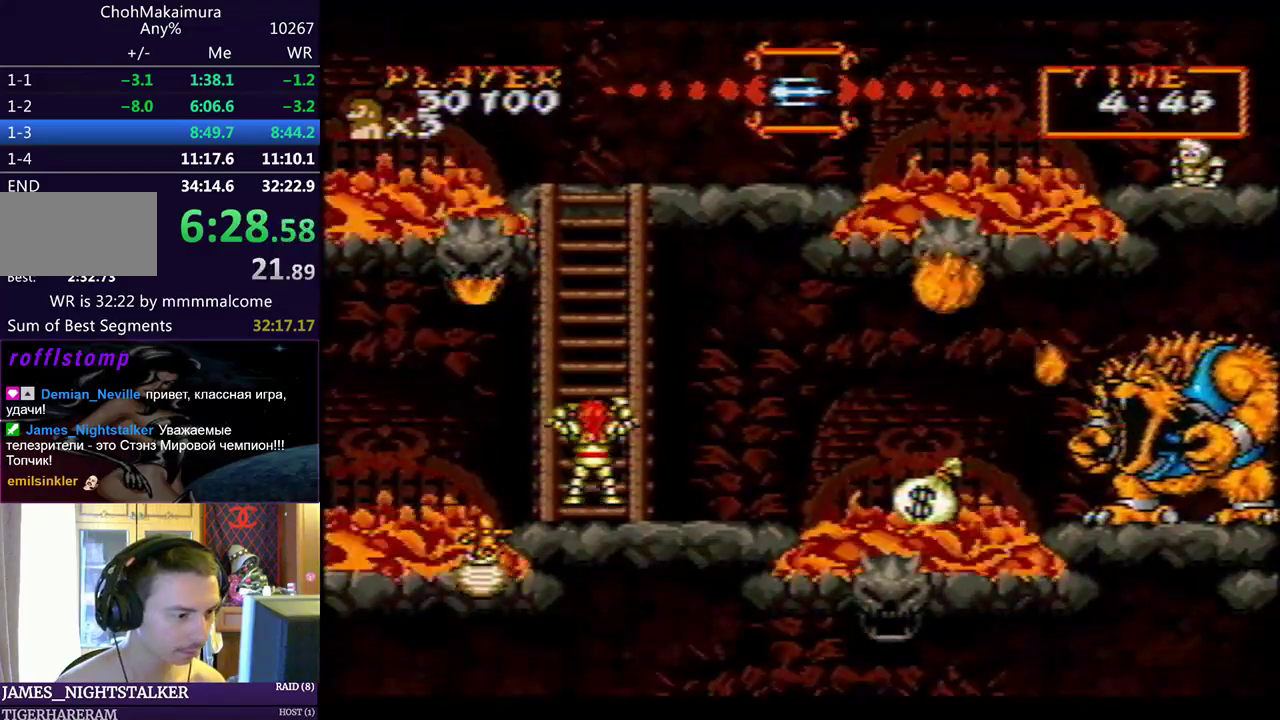
{"buttons": ["SQUARE", "DPAD_DOWN", "DPAD_RIGHT"], "left_stick": "center", "events": [[167, "CIRCLE", "down"], [167, "SQUARE", "down"], [233, "CIRCLE", "up"], [250, "SQUARE", "up"], [450, "SQUARE", "down"]]}
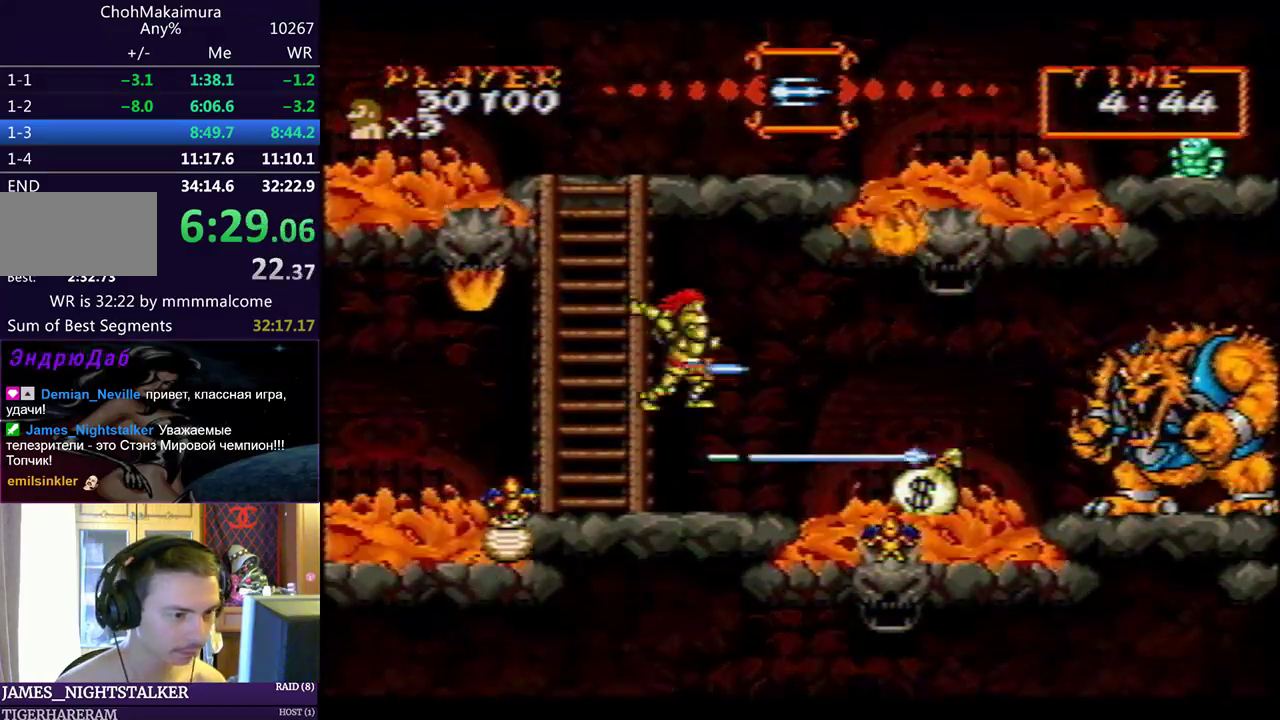
{"buttons": ["DPAD_DOWN", "DPAD_RIGHT"], "left_stick": "center", "events": [[33, "SQUARE", "up"], [317, "SQUARE", "down"], [450, "SQUARE", "up"]]}
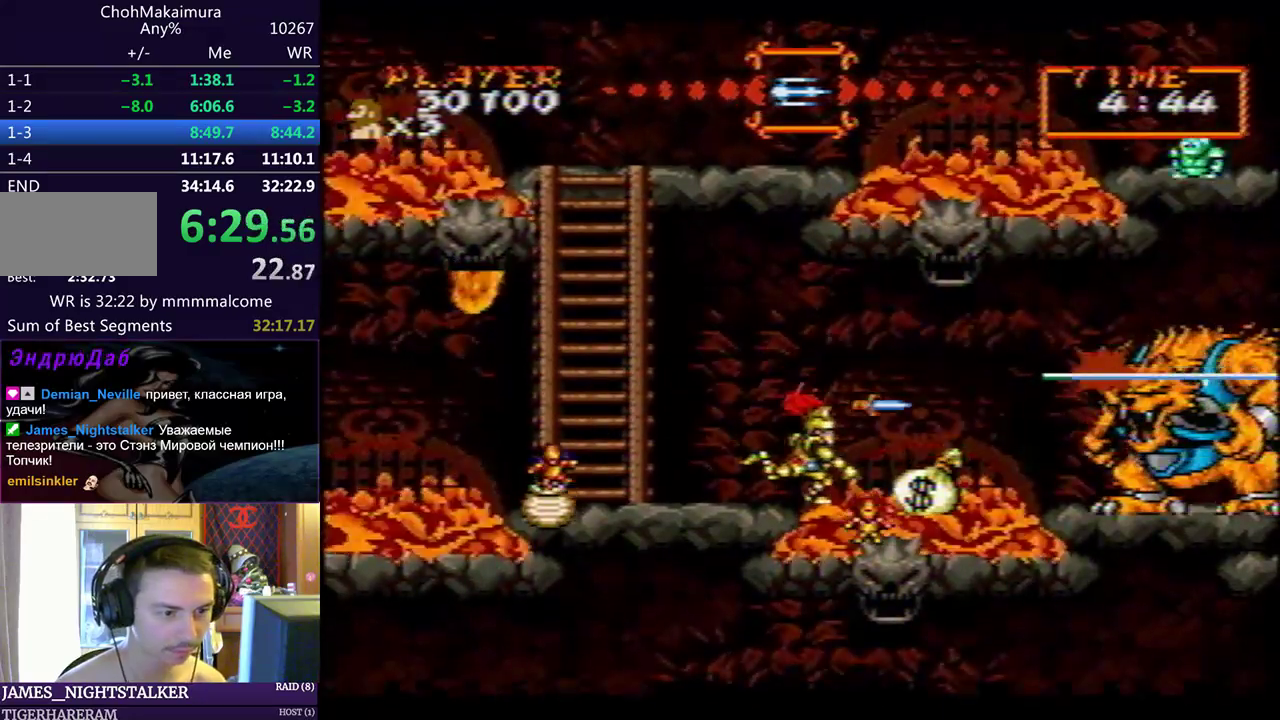
{"buttons": ["DPAD_RIGHT"], "left_stick": "center", "events": [[117, "SQUARE", "down"], [200, "CIRCLE", "down"], [200, "SQUARE", "up"], [267, "SQUARE", "down"], [283, "CIRCLE", "up"], [350, "SQUARE", "up"], [383, "DPAD_DOWN", "up"]]}